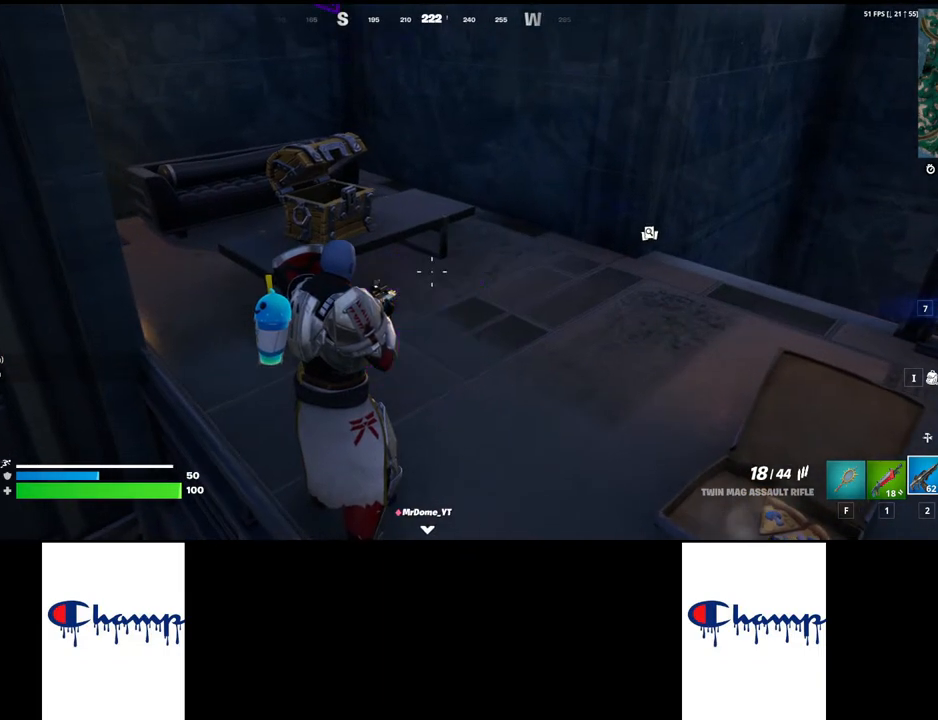
Gameplay with keyboard and mouse; each line is a JSON object with the keys and mouse buttons held at the frame after it. "events" lists presses ("down") and releases ("up") of "1", "2", "3", "4", "a", "alt", "c", "ctrl", "d", "e", "q", "r", "s", "shift", "space", "tab", "w", "x", "z", "mouse_left", "mouse_wheel", "mouse_right", "mouse_mb4" and "mouse_mb5" between this image and that frame as [ms after this image, input, new state], when the widget could be followed in between. "mouse_left", "mouse_wheel", "mouse_right", "mouse_mb4", "mouse_mb5" = the "left", "wheel", "right", "mb4", "mb5" buttons of the "mouse" list. No other keys are recorded. "wheel" means that the mouse wheel is clicked or scrolled. Mouse movement is not recorded.
{"keys": [], "mouse": [], "events": []}
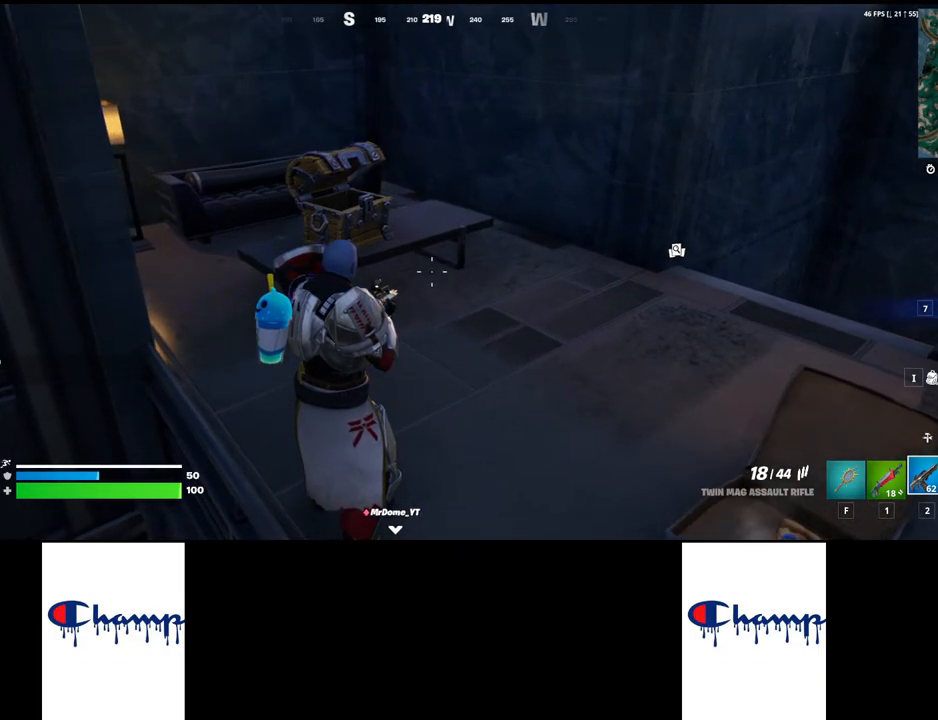
{"keys": [], "mouse": [], "events": []}
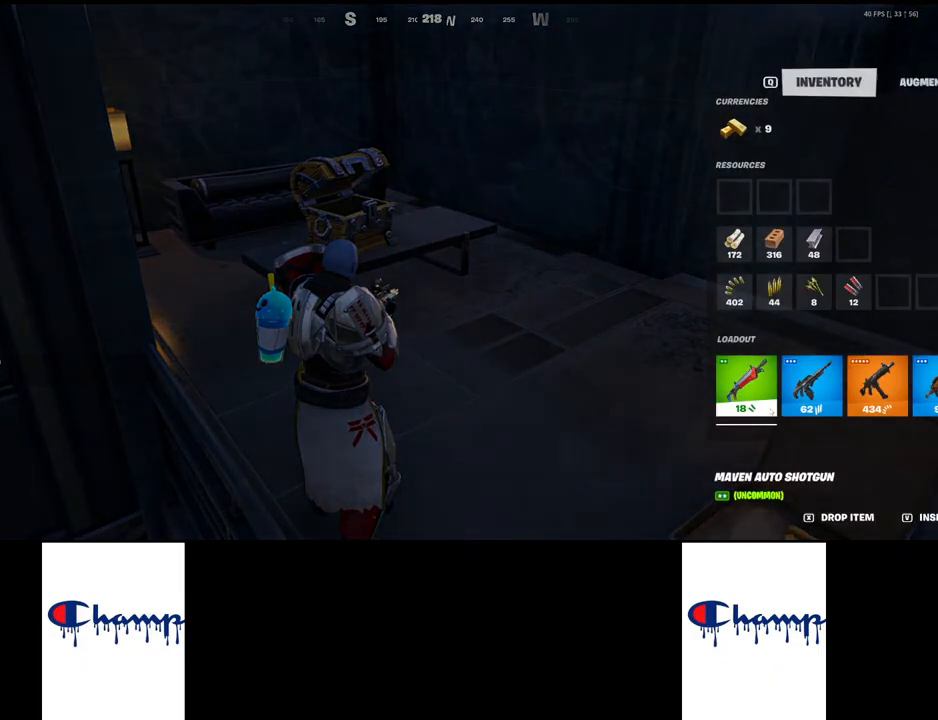
{"keys": [], "mouse": [], "events": []}
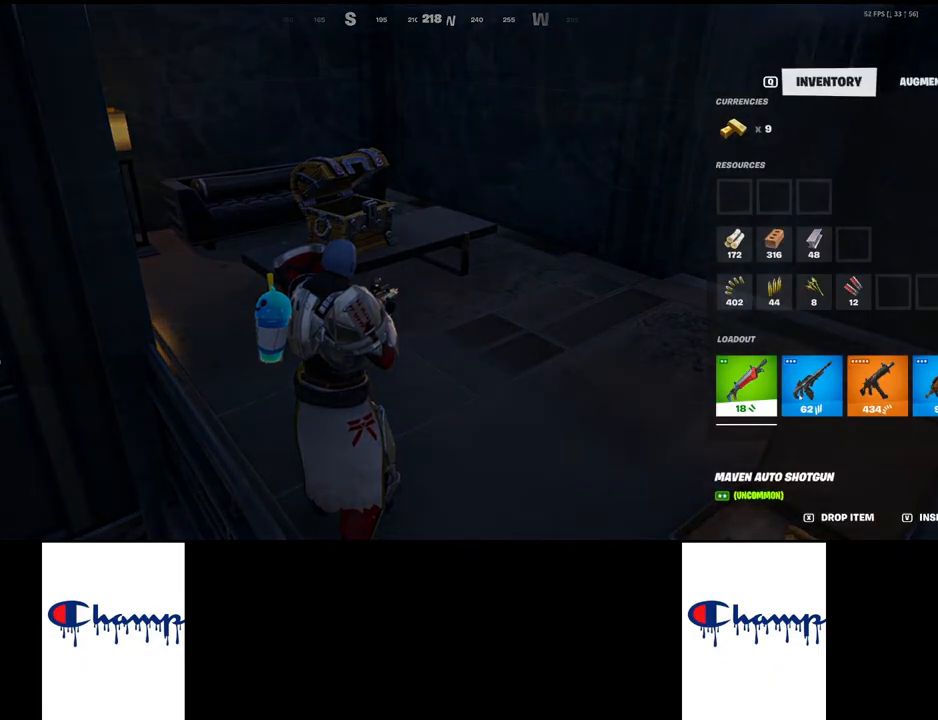
{"keys": [], "mouse": ["left"], "events": [[400, "mouse_left", "down"]]}
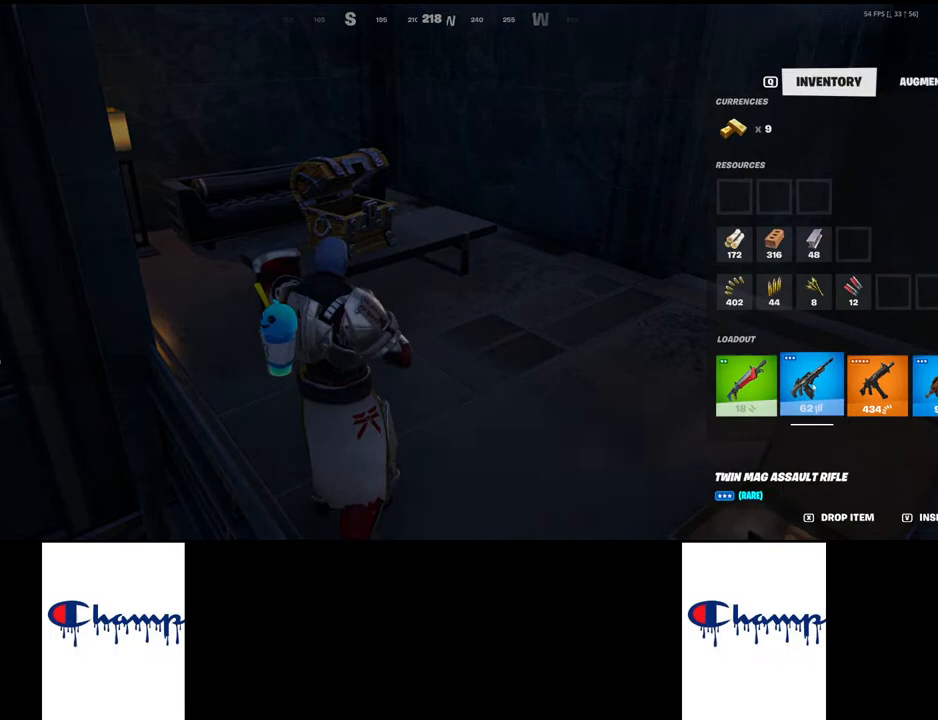
{"keys": [], "mouse": [], "events": [[117, "mouse_left", "up"]]}
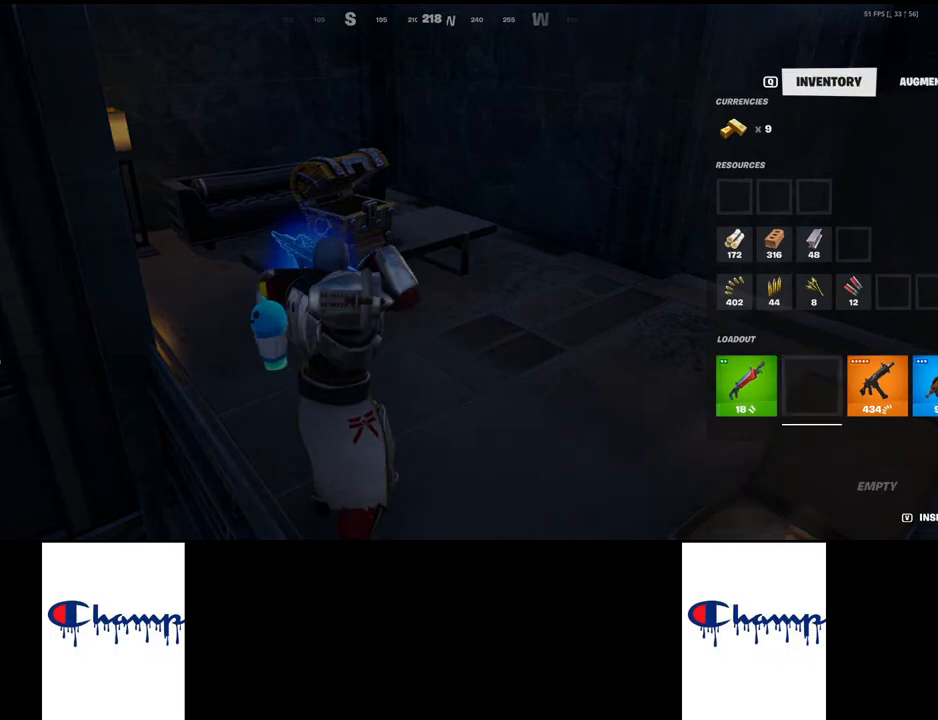
{"keys": [], "mouse": [], "events": []}
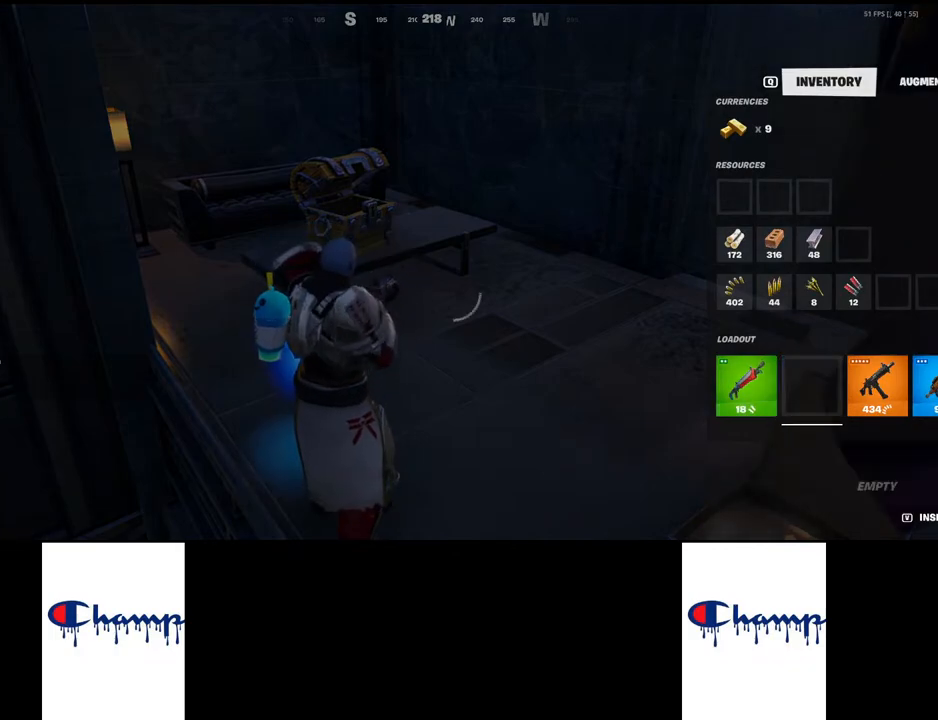
{"keys": [], "mouse": ["left"], "events": [[67, "mouse_left", "down"]]}
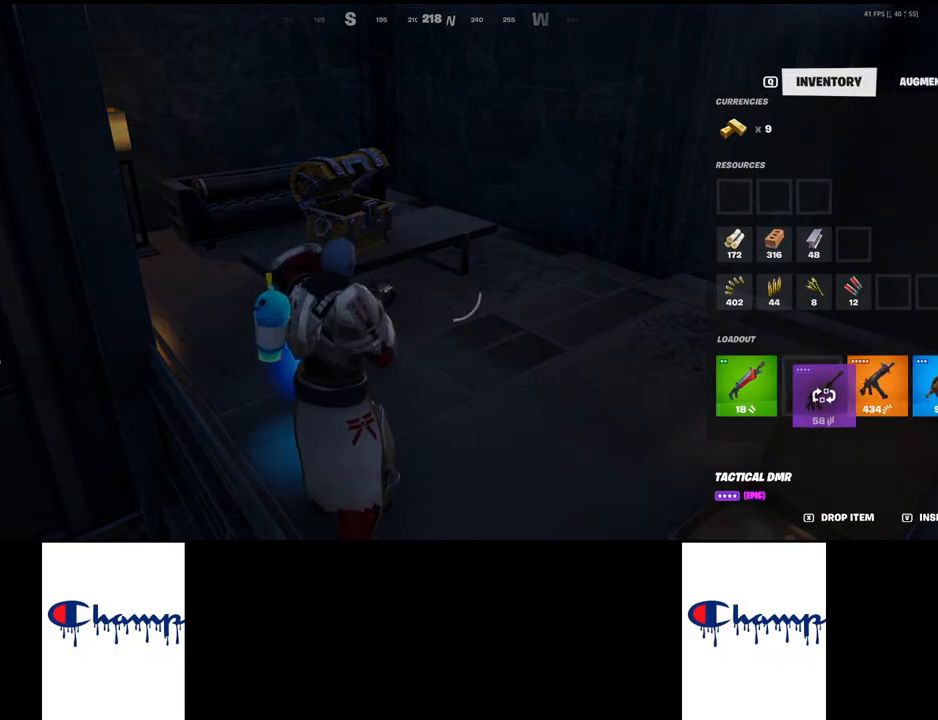
{"keys": [], "mouse": [], "events": [[133, "mouse_left", "up"]]}
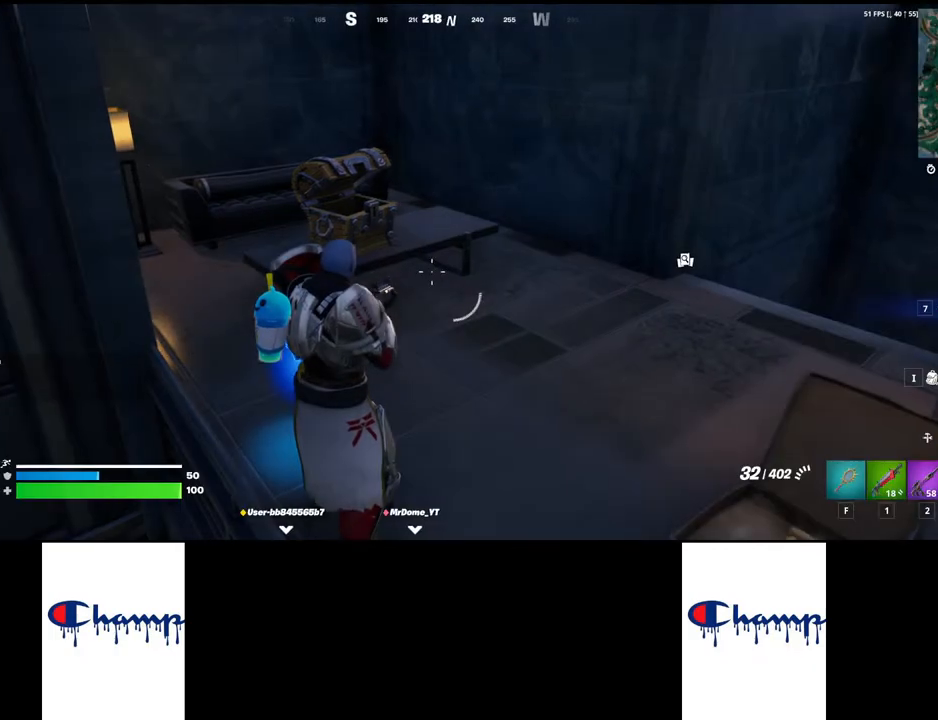
{"keys": ["shift", "w"], "mouse": [], "events": [[500, "shift", "down"], [500, "w", "down"]]}
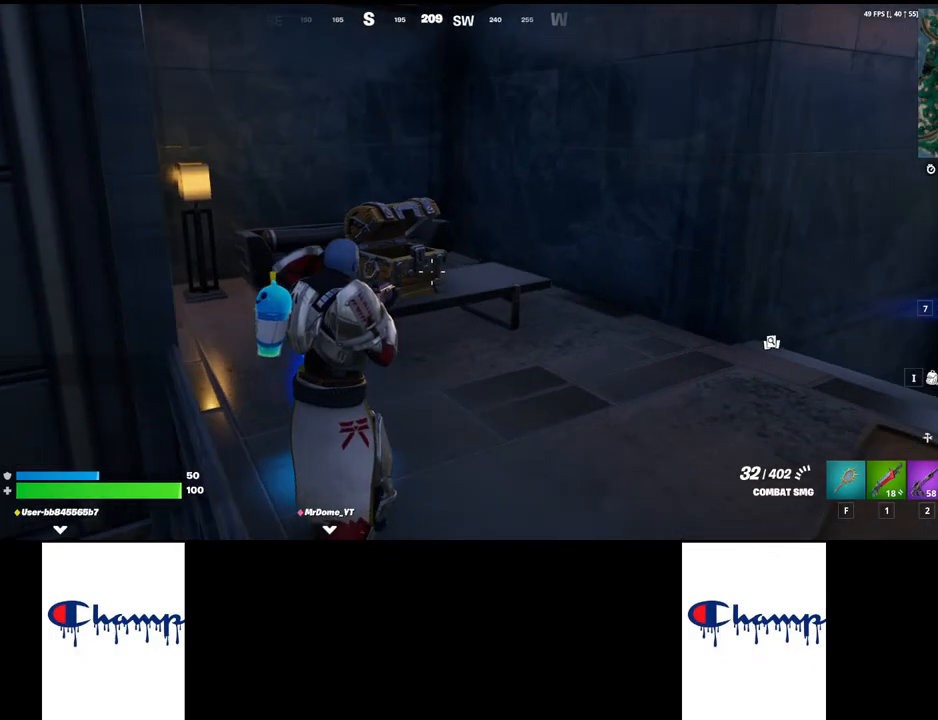
{"keys": ["w"], "mouse": [], "events": [[250, "shift", "up"]]}
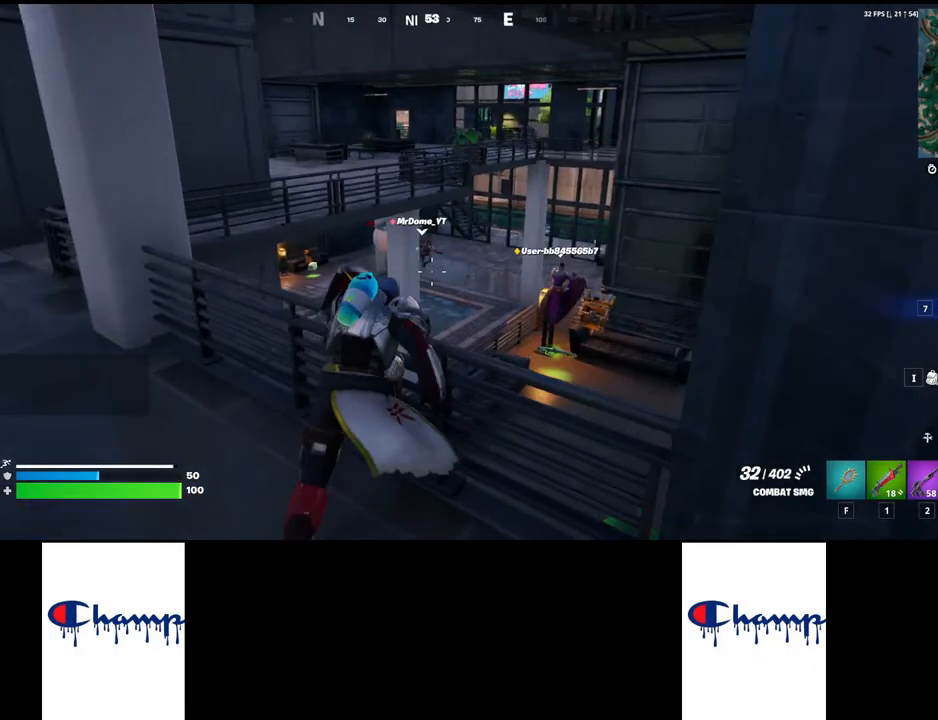
{"keys": ["w"], "mouse": [], "events": []}
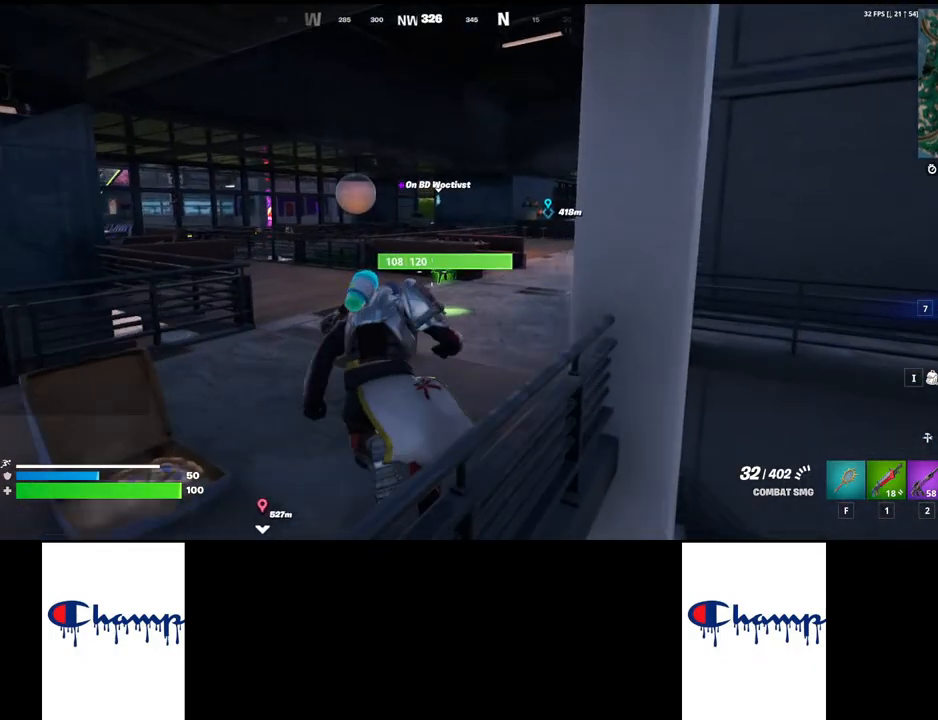
{"keys": ["w"], "mouse": [], "events": []}
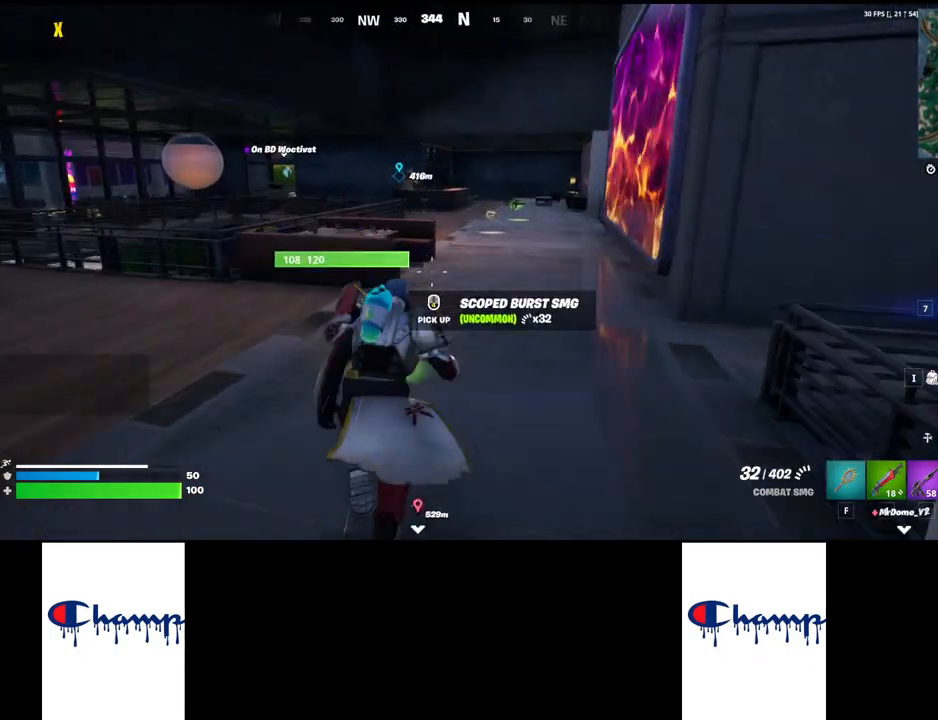
{"keys": ["w"], "mouse": [], "events": [[333, "shift", "down"], [483, "shift", "up"]]}
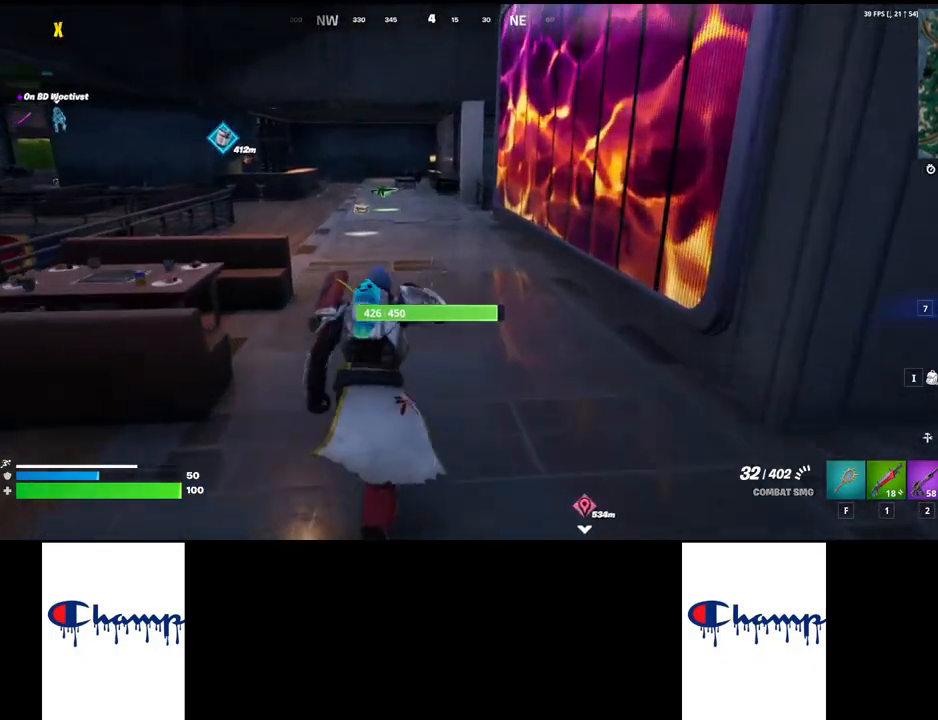
{"keys": ["w"], "mouse": [], "events": [[350, "shift", "down"], [500, "shift", "up"]]}
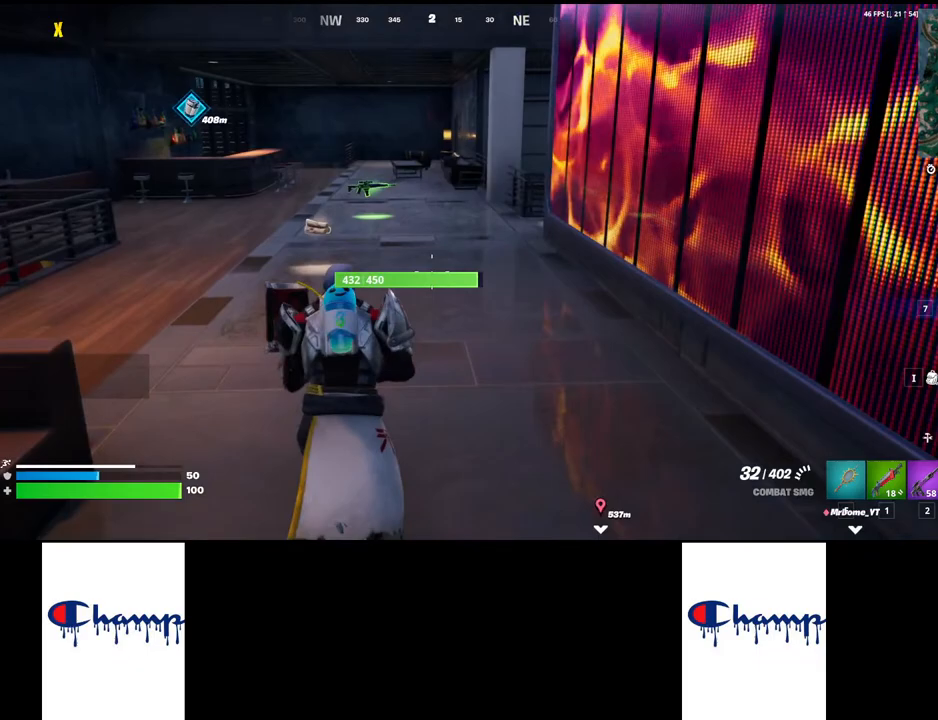
{"keys": ["w"], "mouse": [], "events": []}
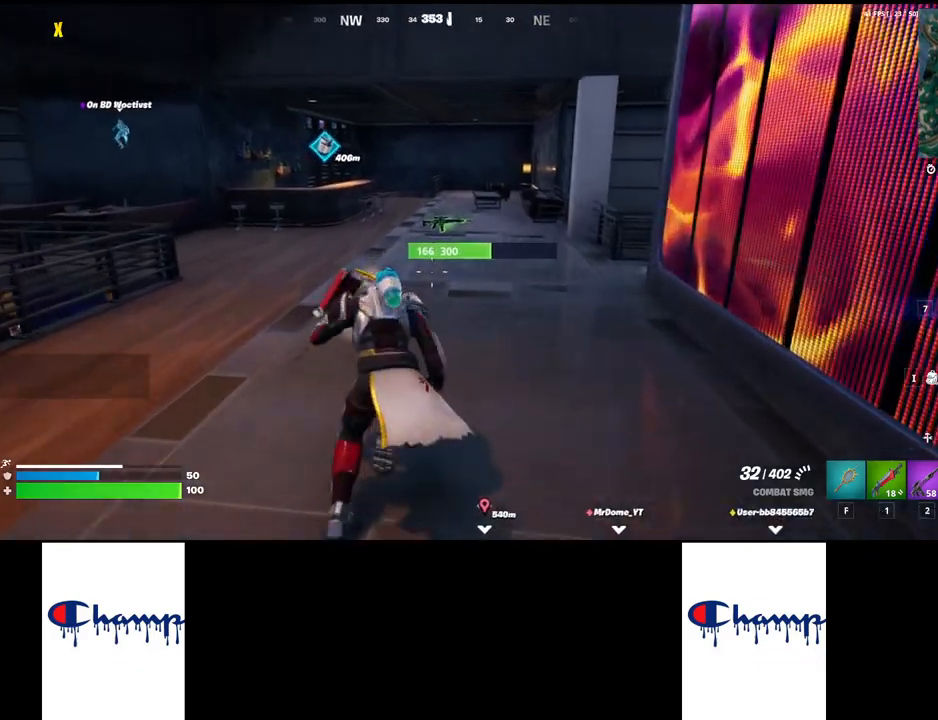
{"keys": ["w"], "mouse": [], "events": []}
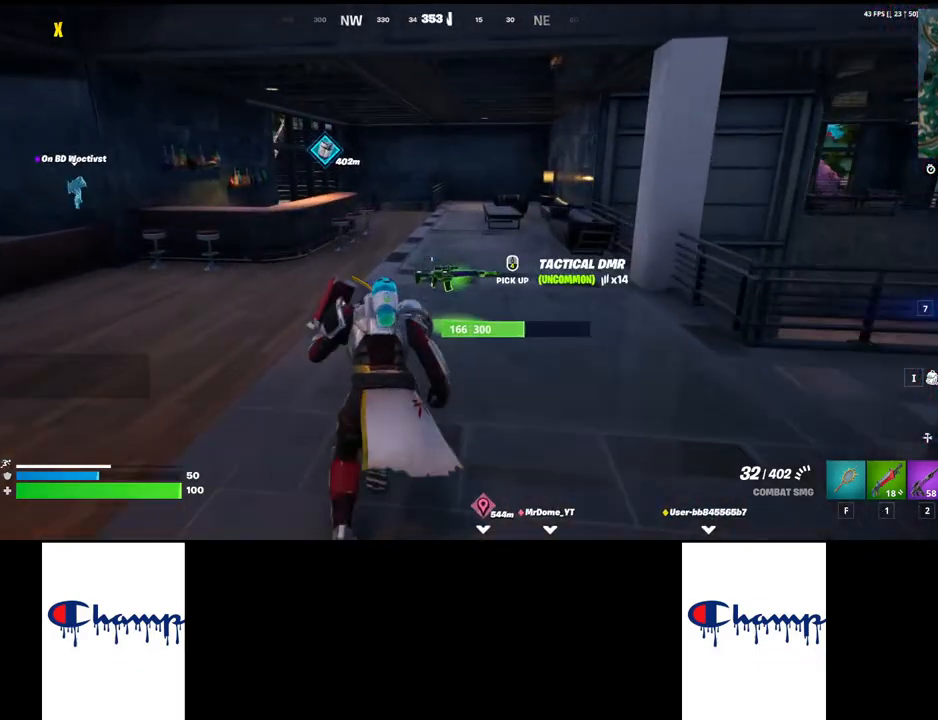
{"keys": ["w"], "mouse": [], "events": []}
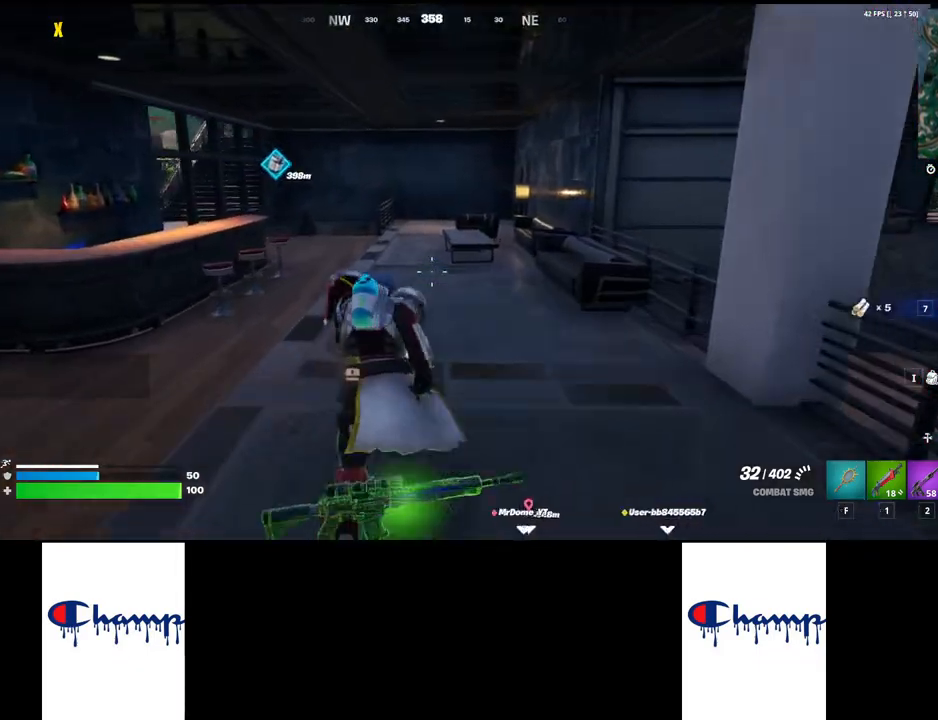
{"keys": ["w"], "mouse": [], "events": []}
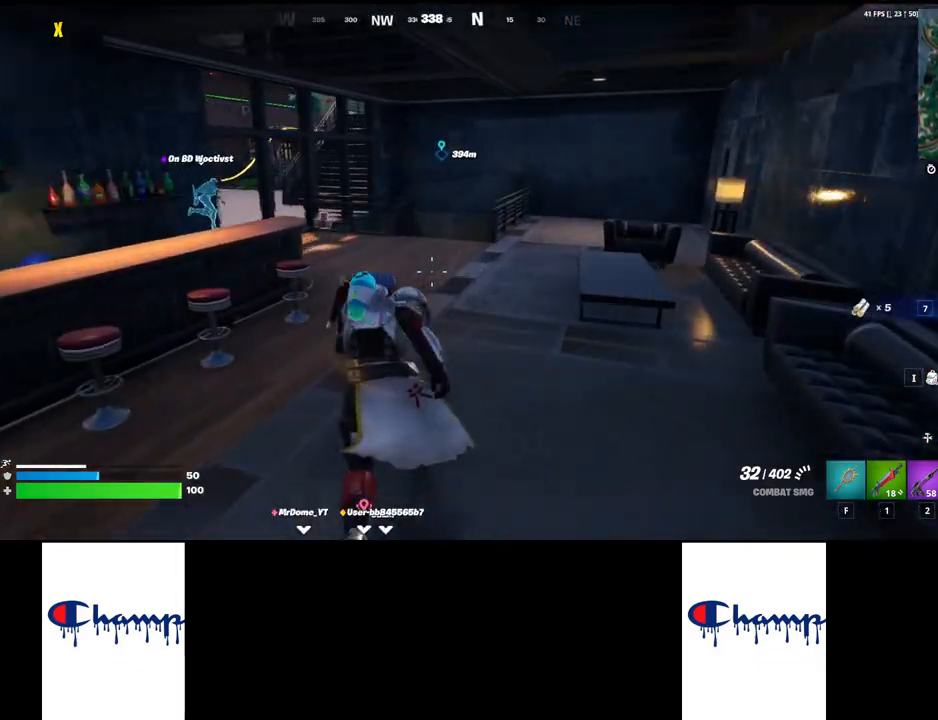
{"keys": ["w"], "mouse": [], "events": [[300, "w", "up"], [367, "d", "down"], [383, "a", "down"], [467, "d", "up"], [483, "a", "up"], [483, "w", "down"]]}
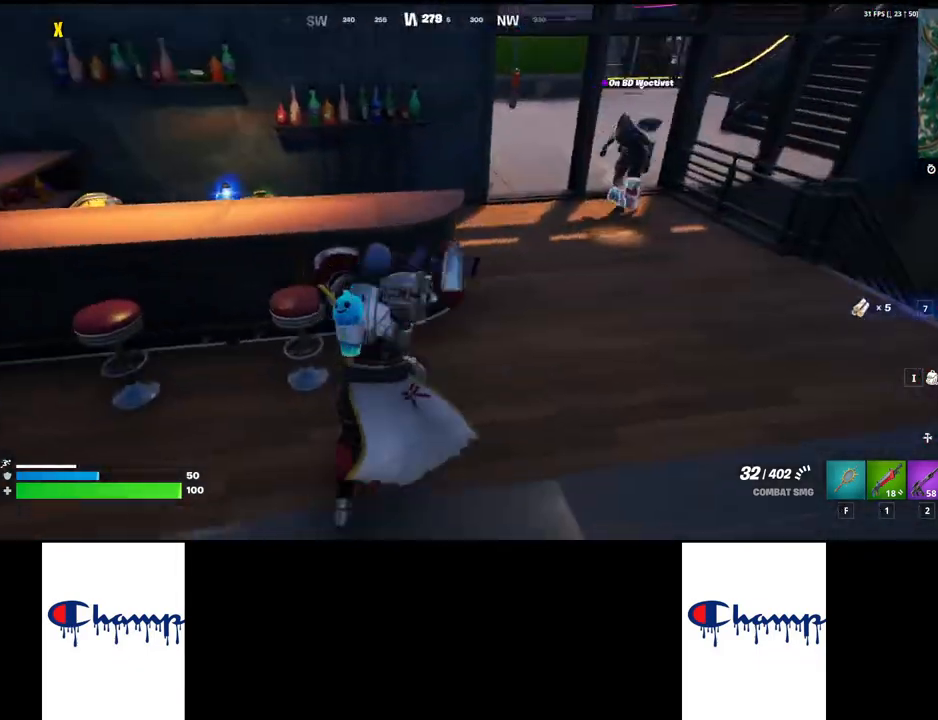
{"keys": ["w"], "mouse": [], "events": []}
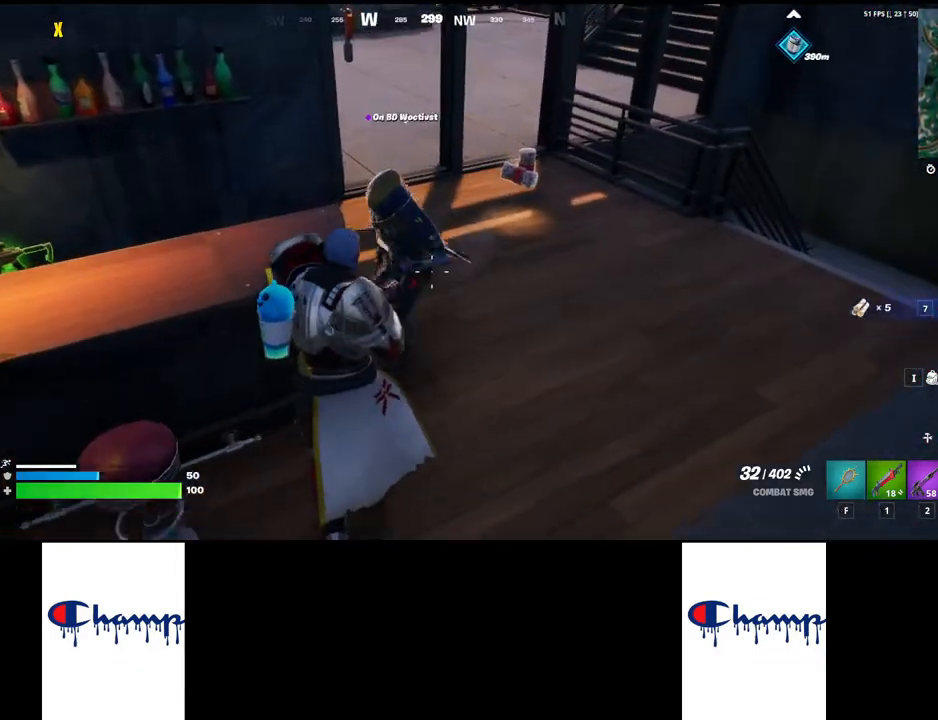
{"keys": ["w"], "mouse": [], "events": [[33, "d", "down"], [67, "w", "up"], [217, "w", "down"], [233, "shift", "down"], [250, "d", "up"], [467, "shift", "up"]]}
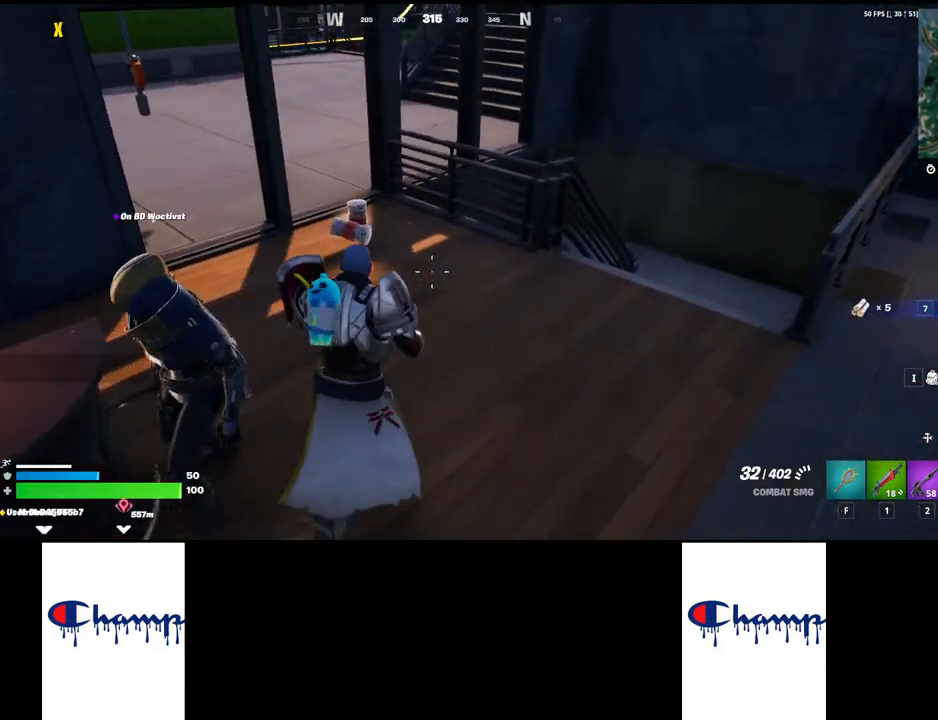
{"keys": ["w"], "mouse": [], "events": []}
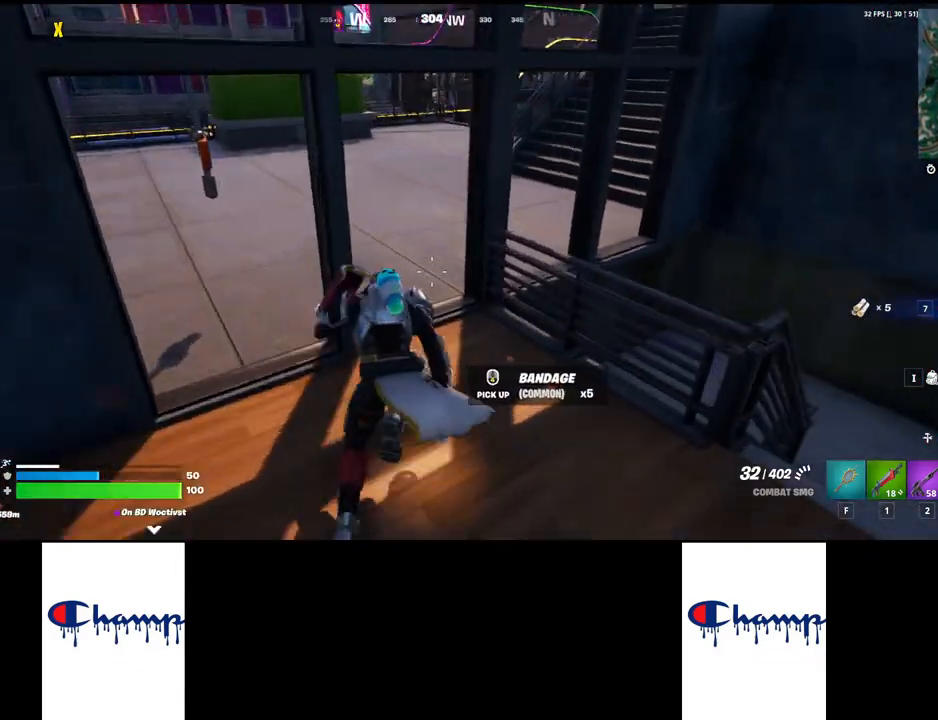
{"keys": ["w"], "mouse": [], "events": []}
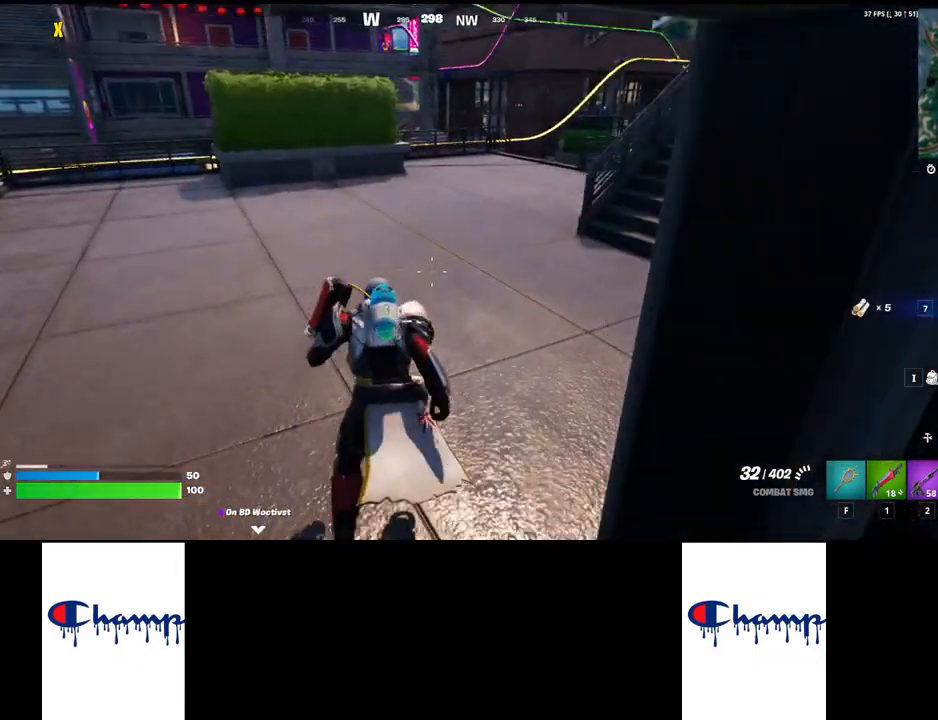
{"keys": ["w"], "mouse": [], "events": []}
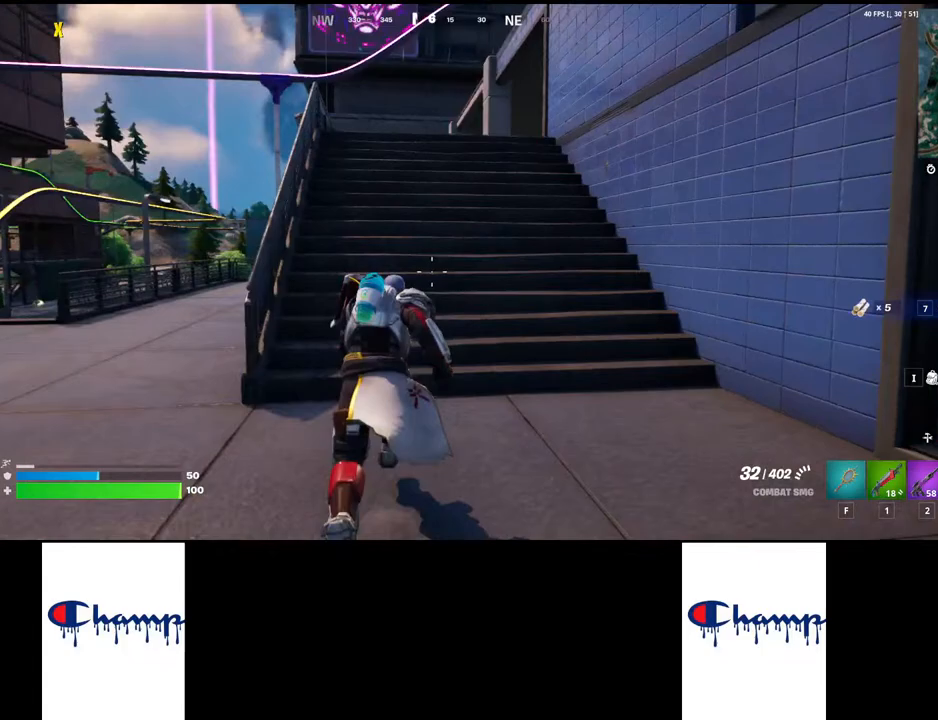
{"keys": ["w"], "mouse": [], "events": []}
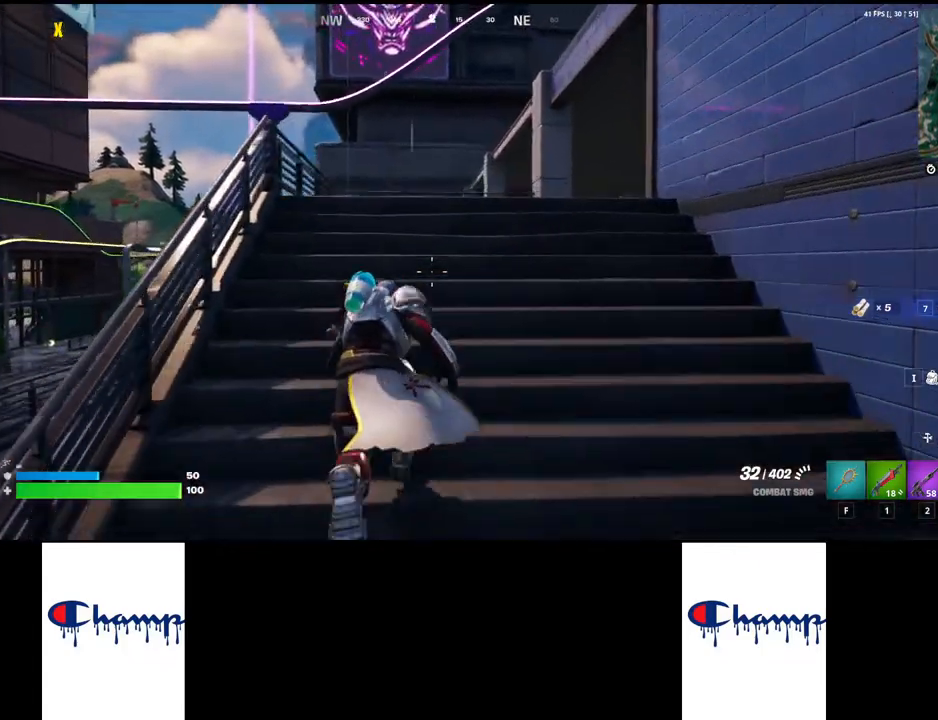
{"keys": ["w"], "mouse": [], "events": []}
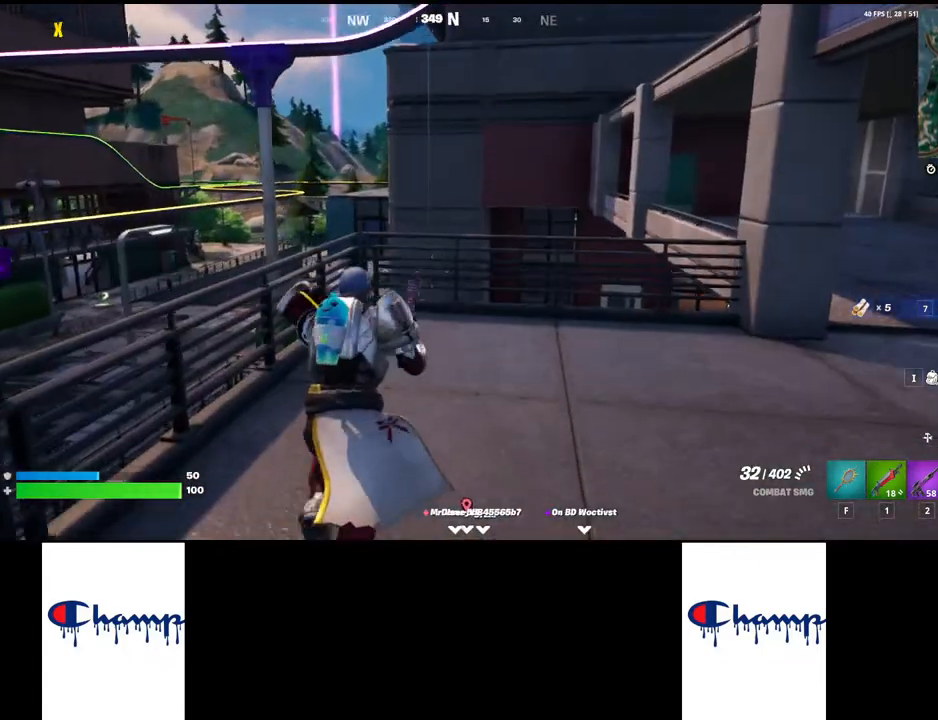
{"keys": ["w"], "mouse": [], "events": [[117, "space", "down"], [417, "space", "up"]]}
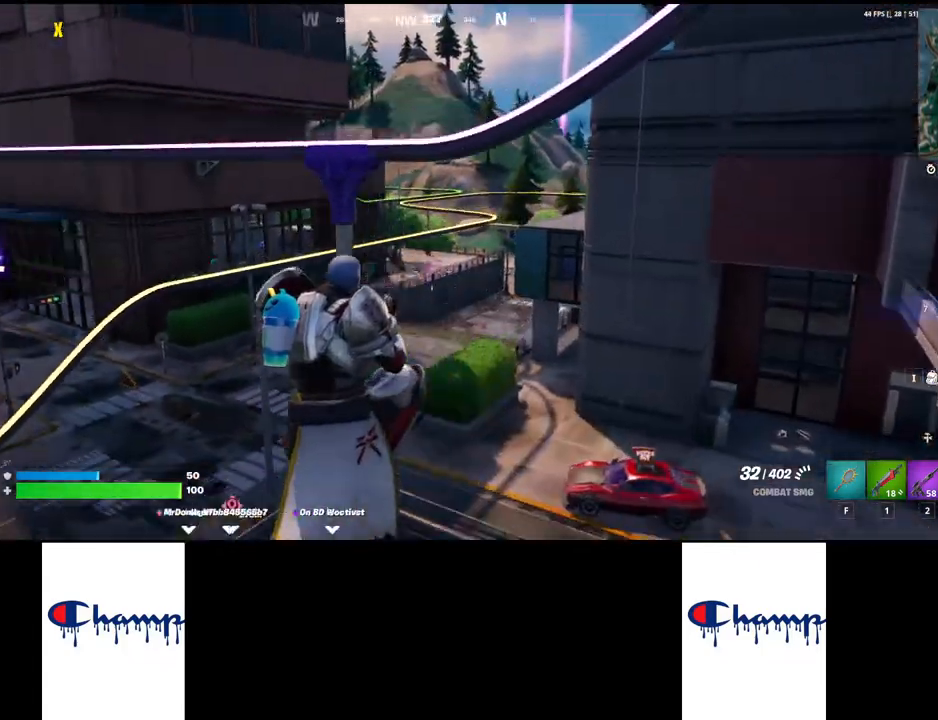
{"keys": ["s"], "mouse": [], "events": [[67, "w", "up"], [333, "s", "down"]]}
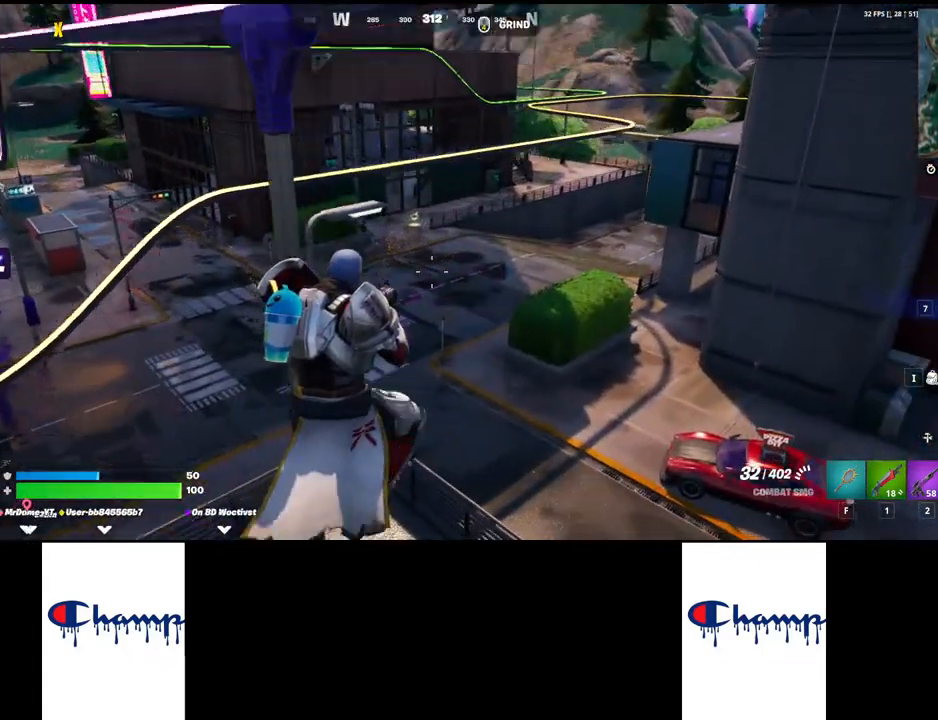
{"keys": ["shift"], "mouse": [], "events": [[183, "d", "down"], [350, "d", "up"], [433, "s", "up"], [483, "shift", "down"]]}
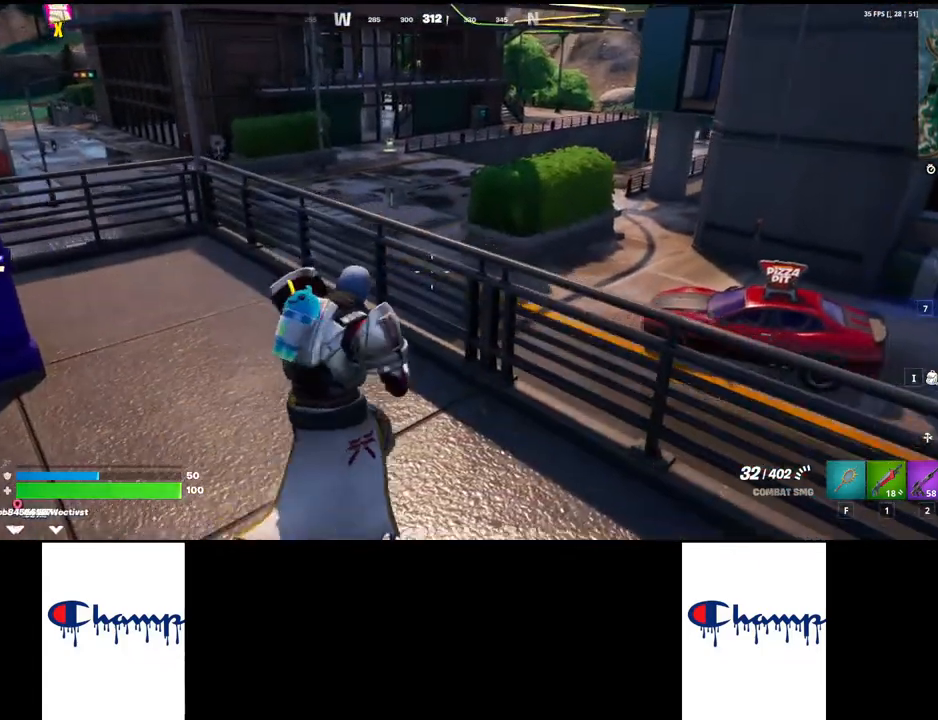
{"keys": ["w"], "mouse": [], "events": [[17, "w", "down"], [233, "shift", "up"]]}